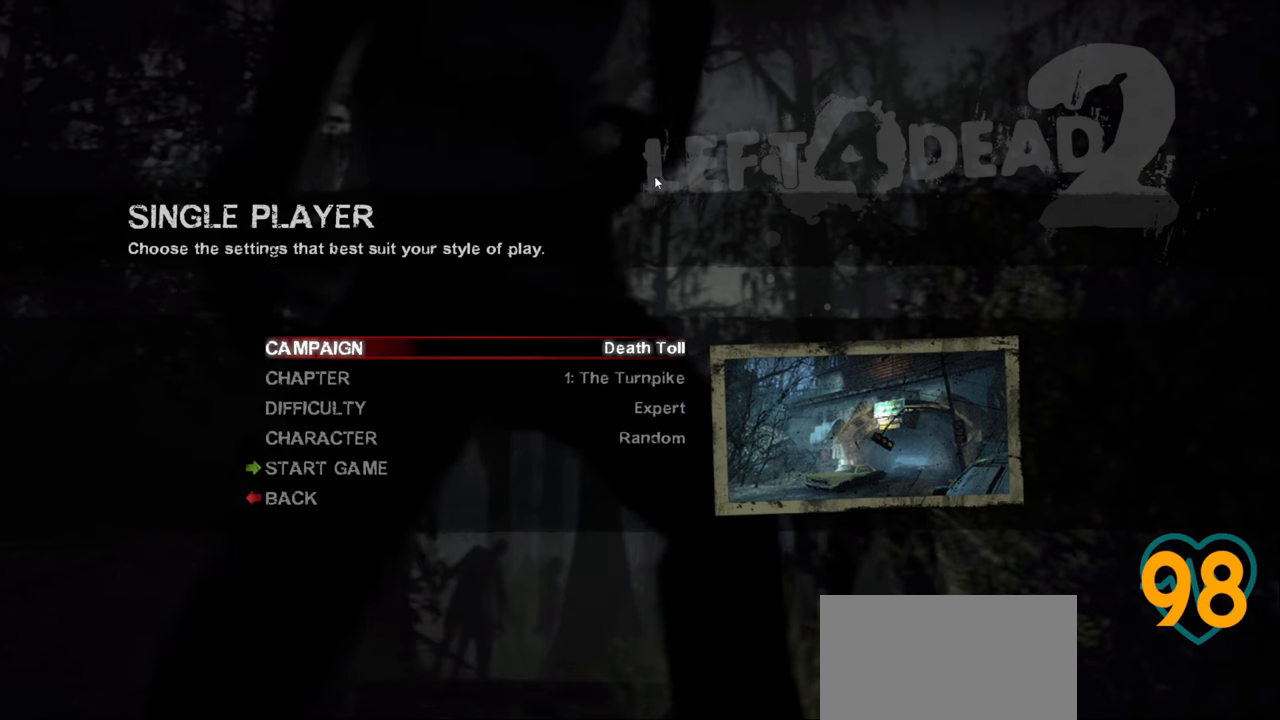
Gameplay with keyboard and mouse; each line is a JSON object with the keys and mouse buttons held at the frame after it. "events" lists presses ("down") and releases ("up") of "1", "2", "3", "4", "a", "alt", "c", "ctrl", "d", "e", "f", "q", "r", "s", "shift", "space", "tab", "v", "w", "x", "z", "mouse_left", "mouse_wheel" and "mouse_right" between this image and that frame as [ms after this image, input, new state], when the widget could be followed in between. "mouse_left", "mouse_wheel", "mouse_right" = the "left", "wheel", "right" buttons of the "mouse" list. No other keys are recorded. "wheel" means that the mouse wheel is clicked or scrolled. "mouse_move" is the direction in which the mouse moves at that frame (one of eight, or "still"), when it could be read.
{"keys": [], "mouse": [], "mouse_move": "still", "events": []}
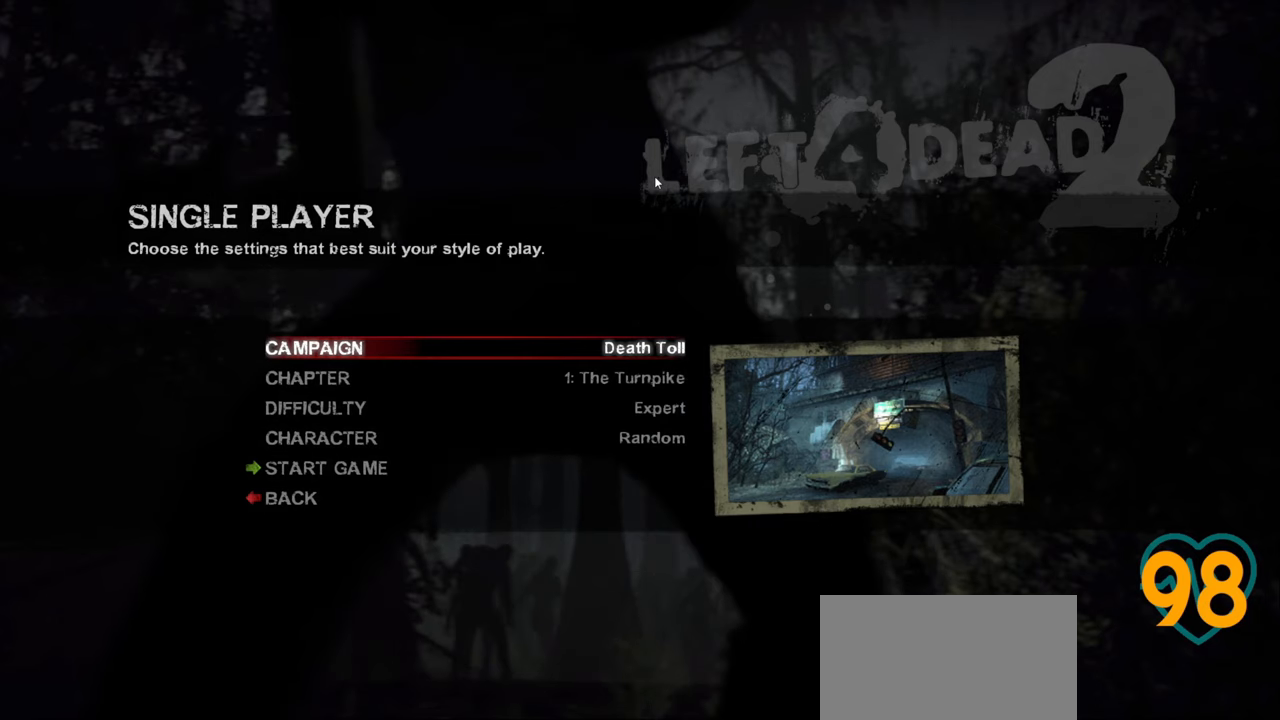
{"keys": [], "mouse": [], "mouse_move": "still", "events": []}
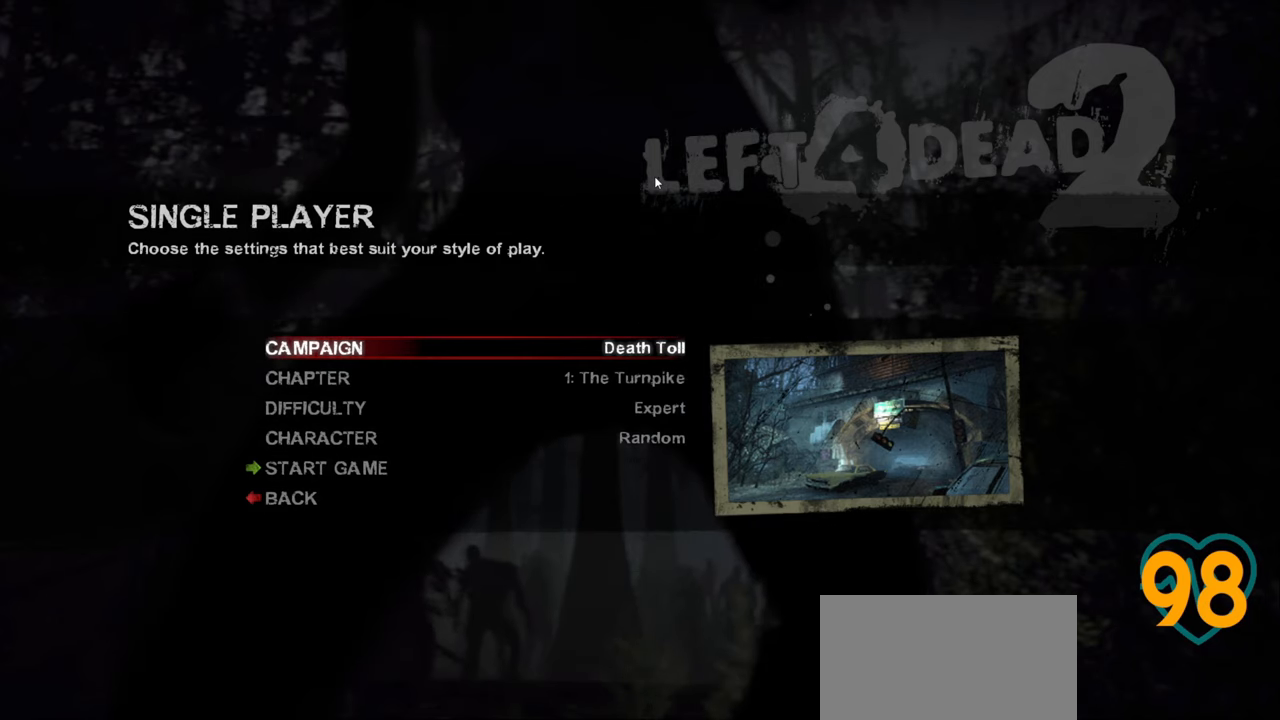
{"keys": [], "mouse": [], "mouse_move": "still", "events": []}
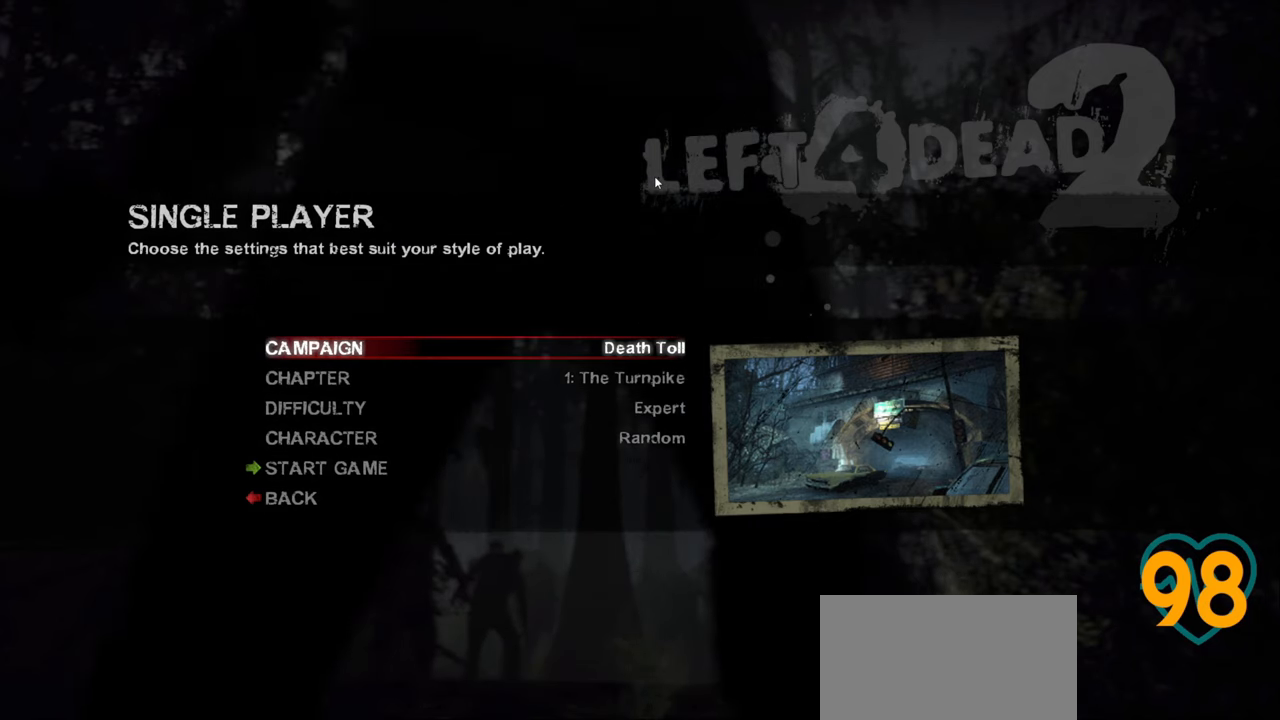
{"keys": [], "mouse": [], "mouse_move": "up", "events": []}
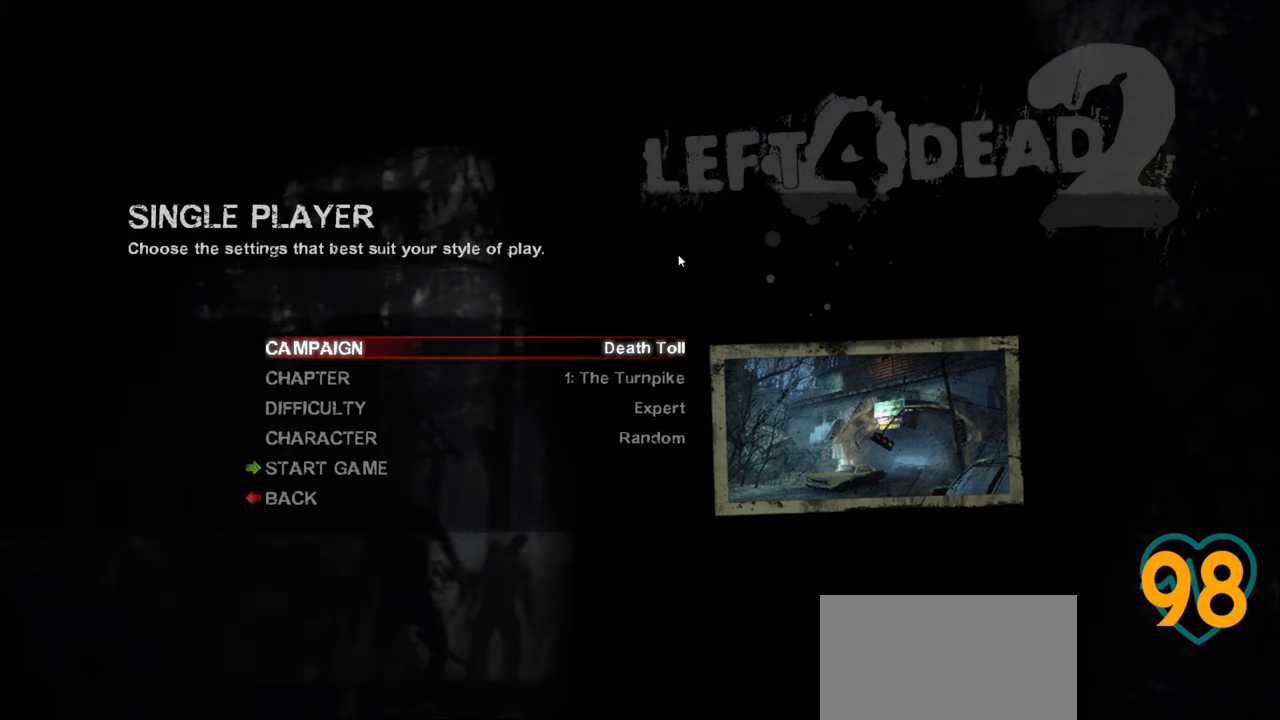
{"keys": [], "mouse": [], "mouse_move": "up-right", "events": []}
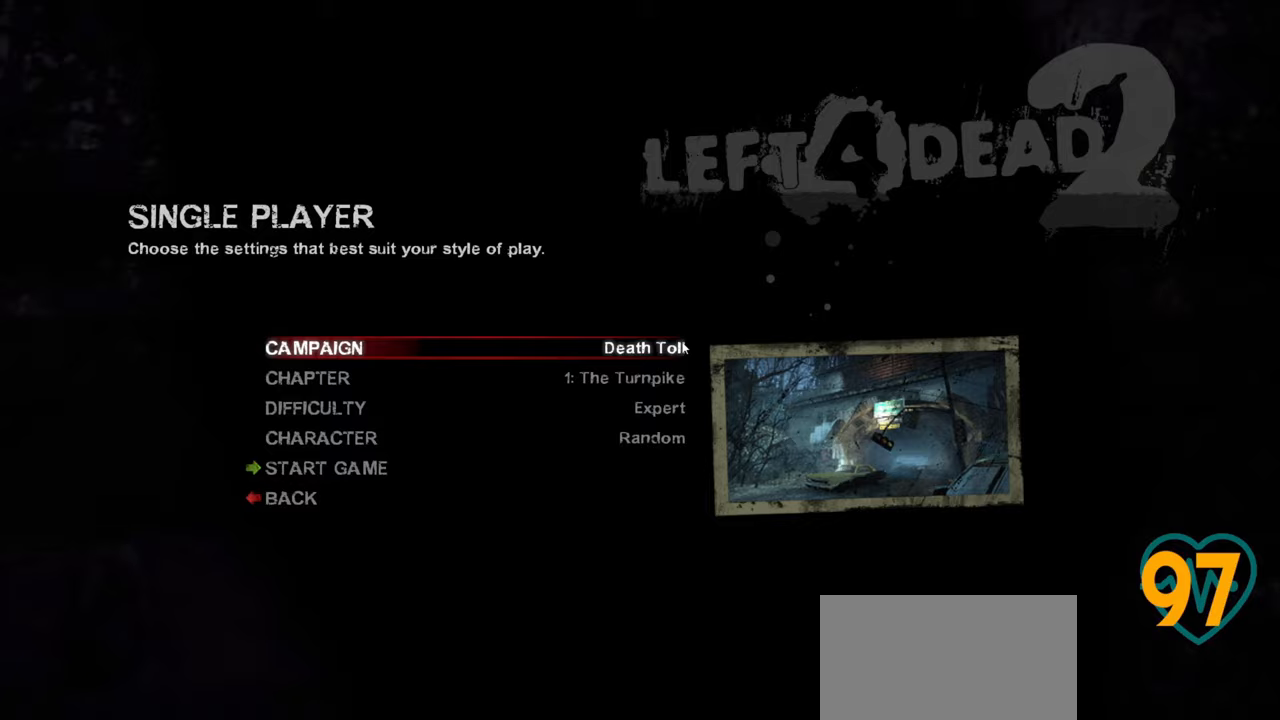
{"keys": [], "mouse": [], "mouse_move": "still", "events": []}
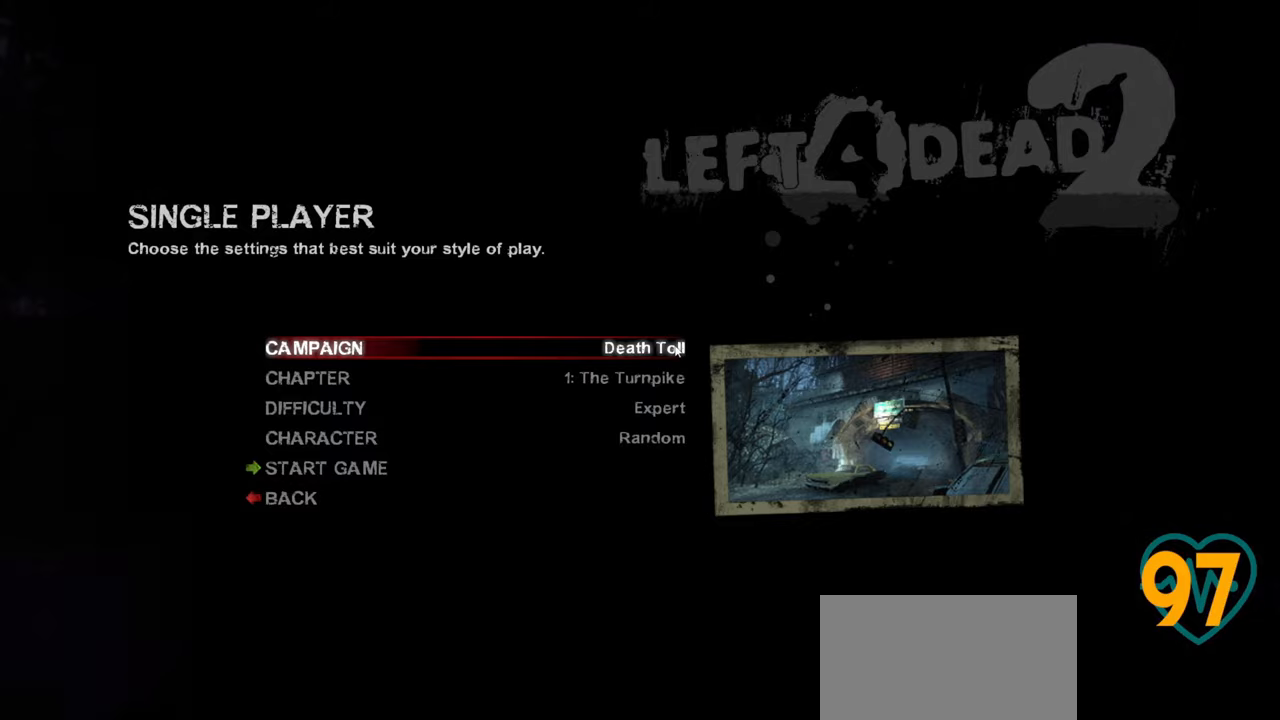
{"keys": [], "mouse": [], "mouse_move": "still", "events": []}
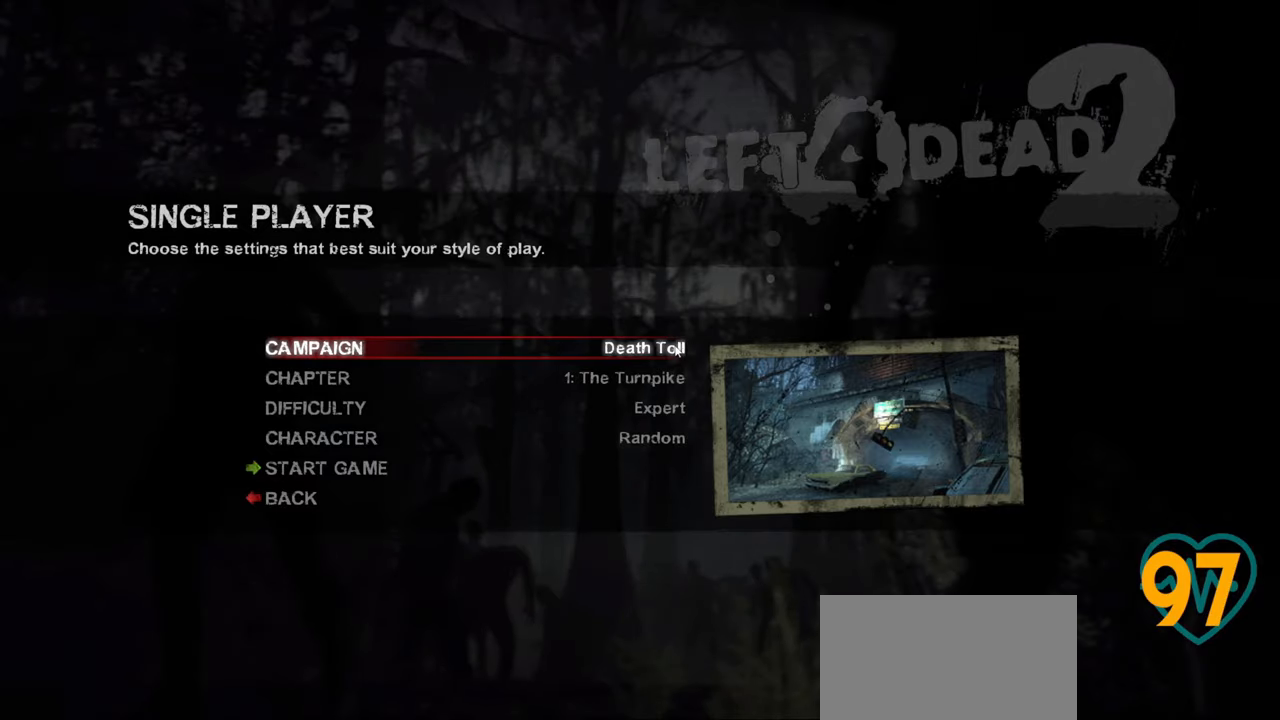
{"keys": [], "mouse": [], "mouse_move": "up-right", "events": []}
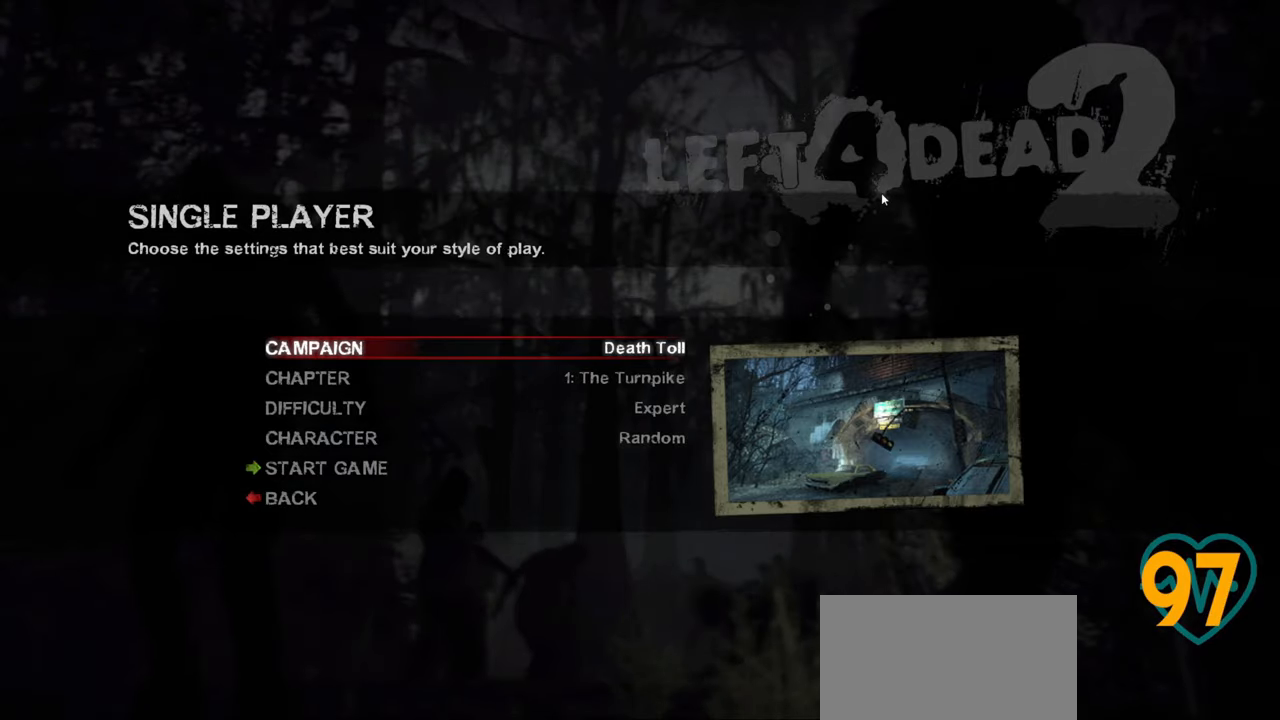
{"keys": [], "mouse": [], "mouse_move": "right", "events": []}
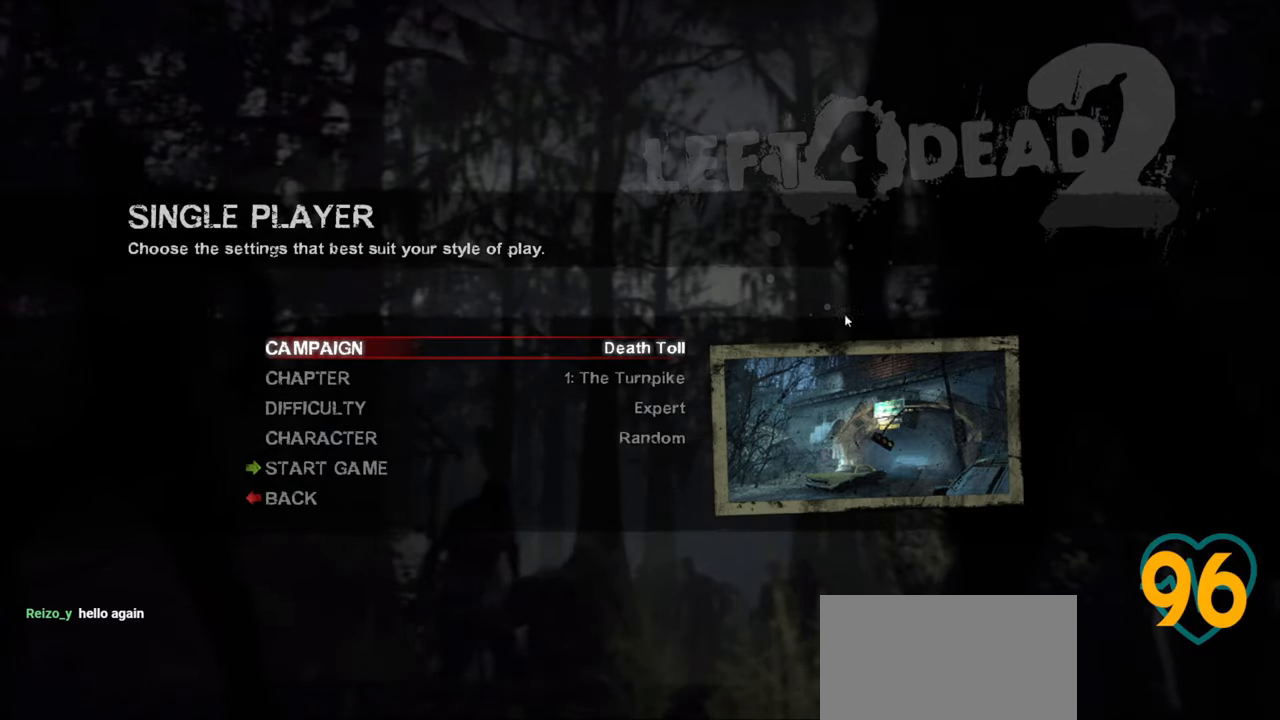
{"keys": [], "mouse": [], "mouse_move": "right", "events": []}
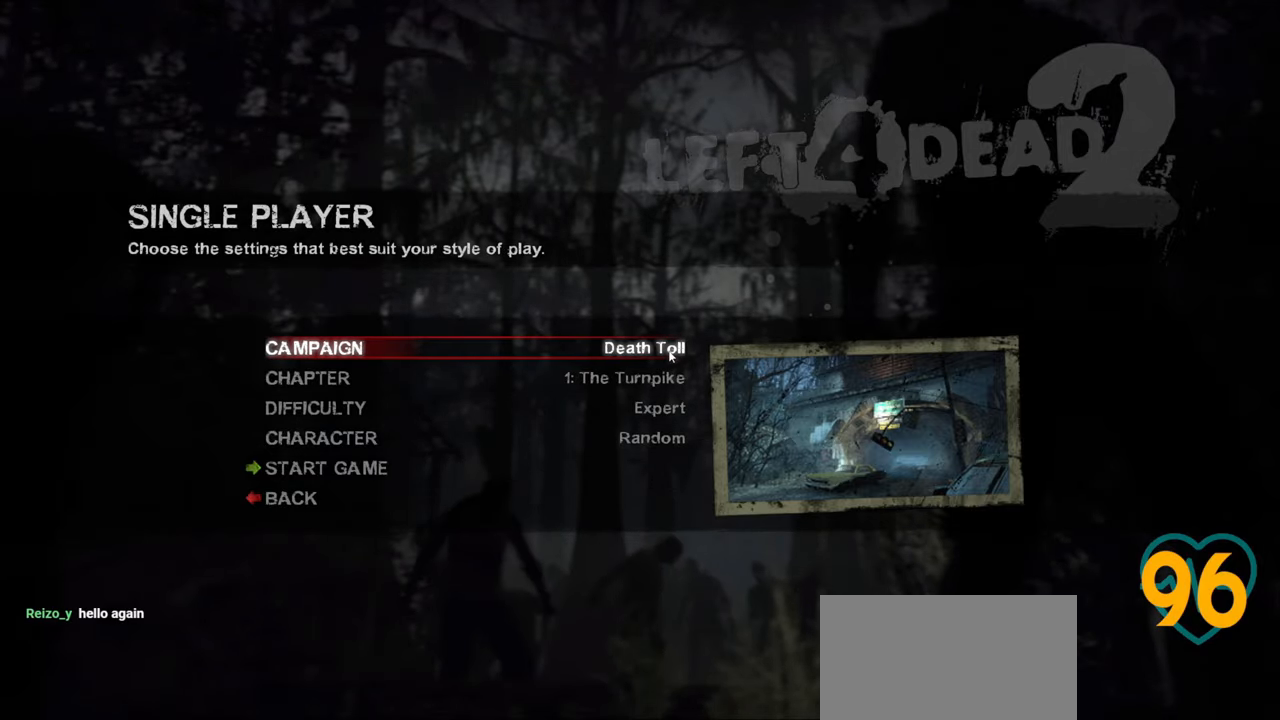
{"keys": [], "mouse": [], "mouse_move": "still", "events": []}
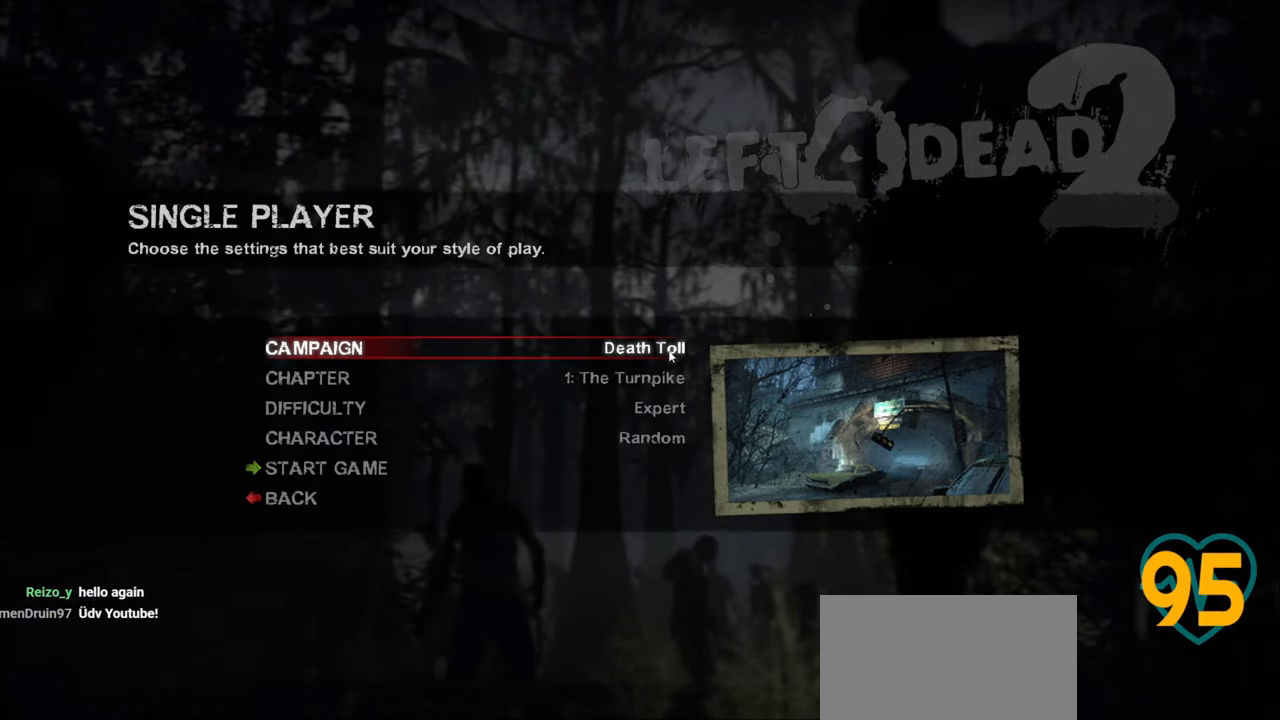
{"keys": [], "mouse": [], "mouse_move": "still", "events": []}
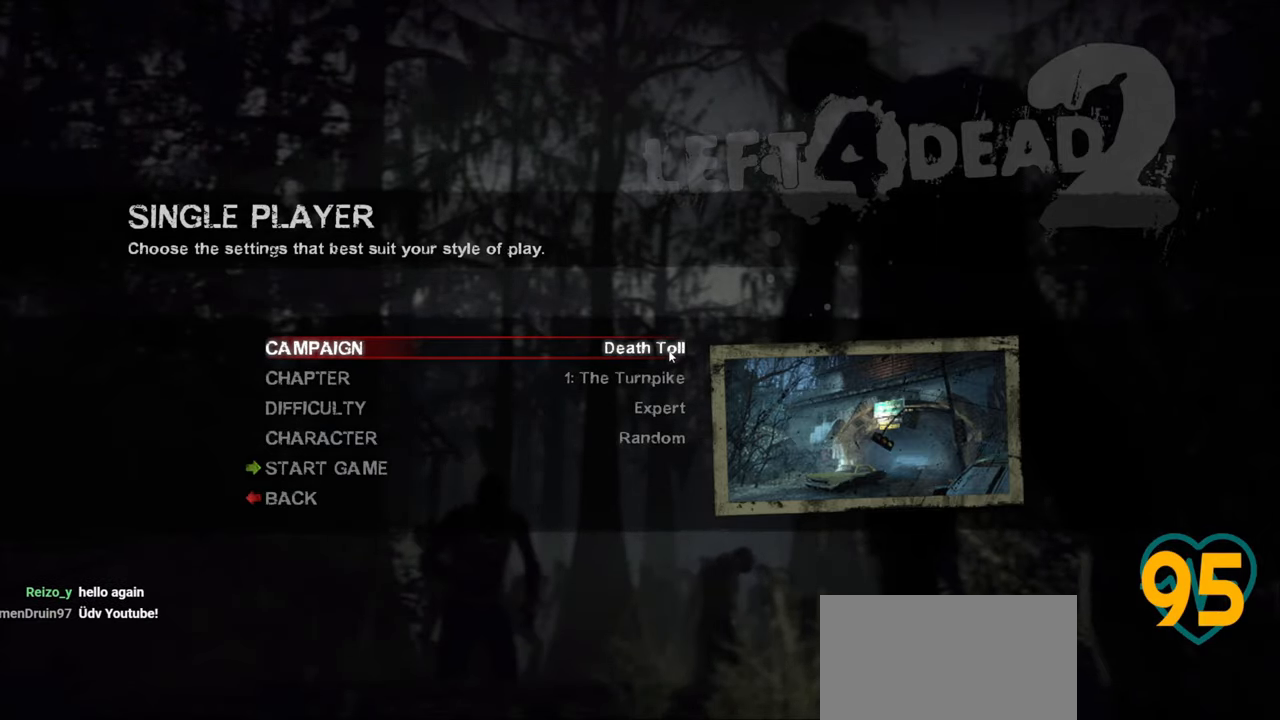
{"keys": [], "mouse": [], "mouse_move": "still", "events": []}
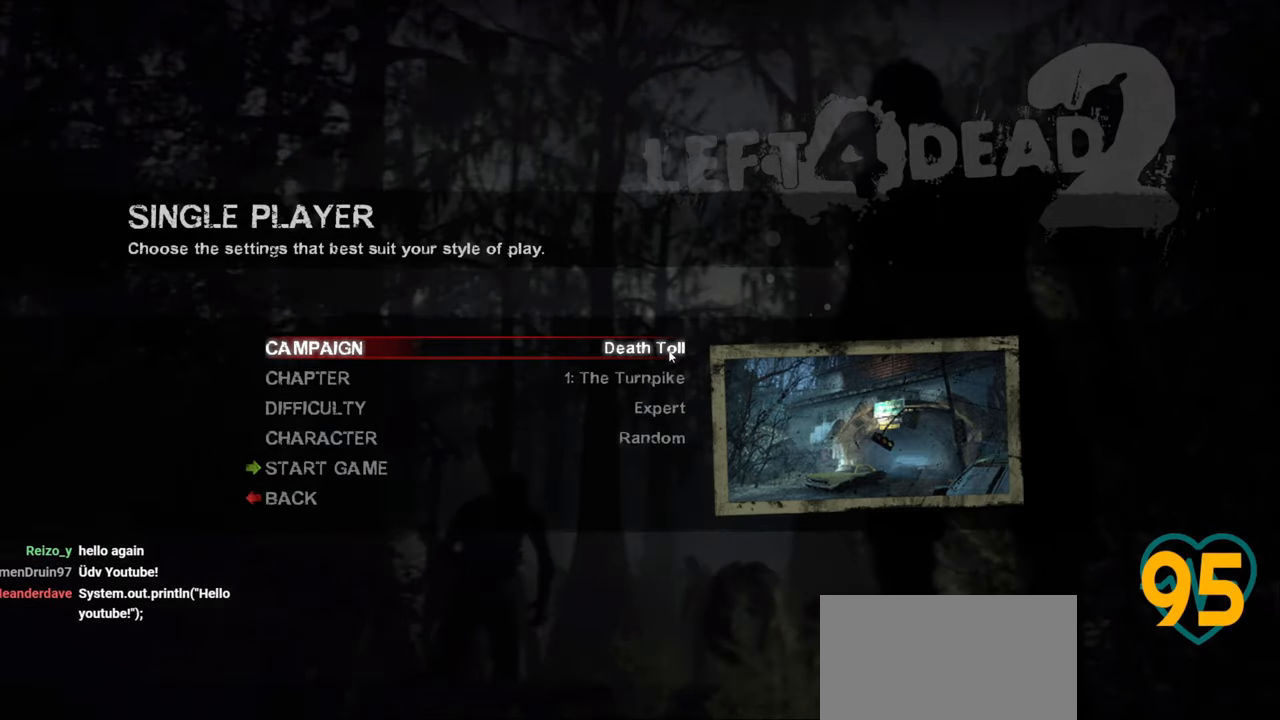
{"keys": [], "mouse": [], "mouse_move": "still", "events": []}
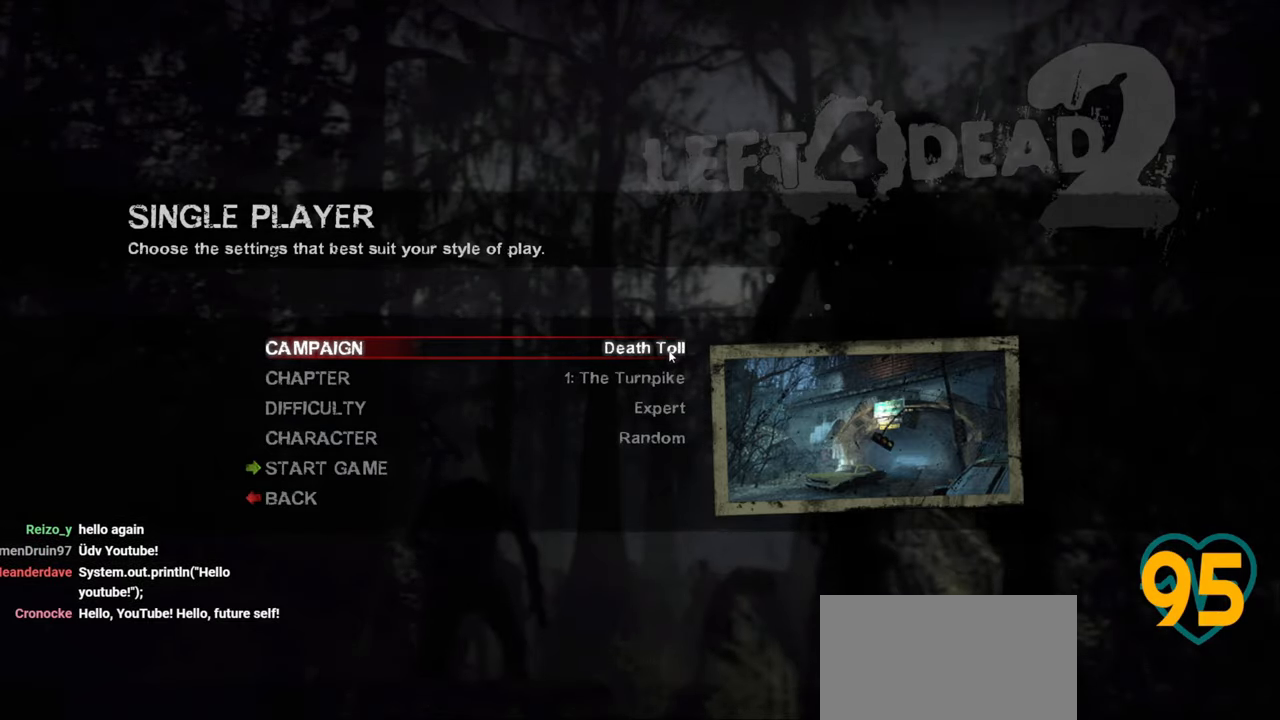
{"keys": [], "mouse": [], "mouse_move": "right", "events": []}
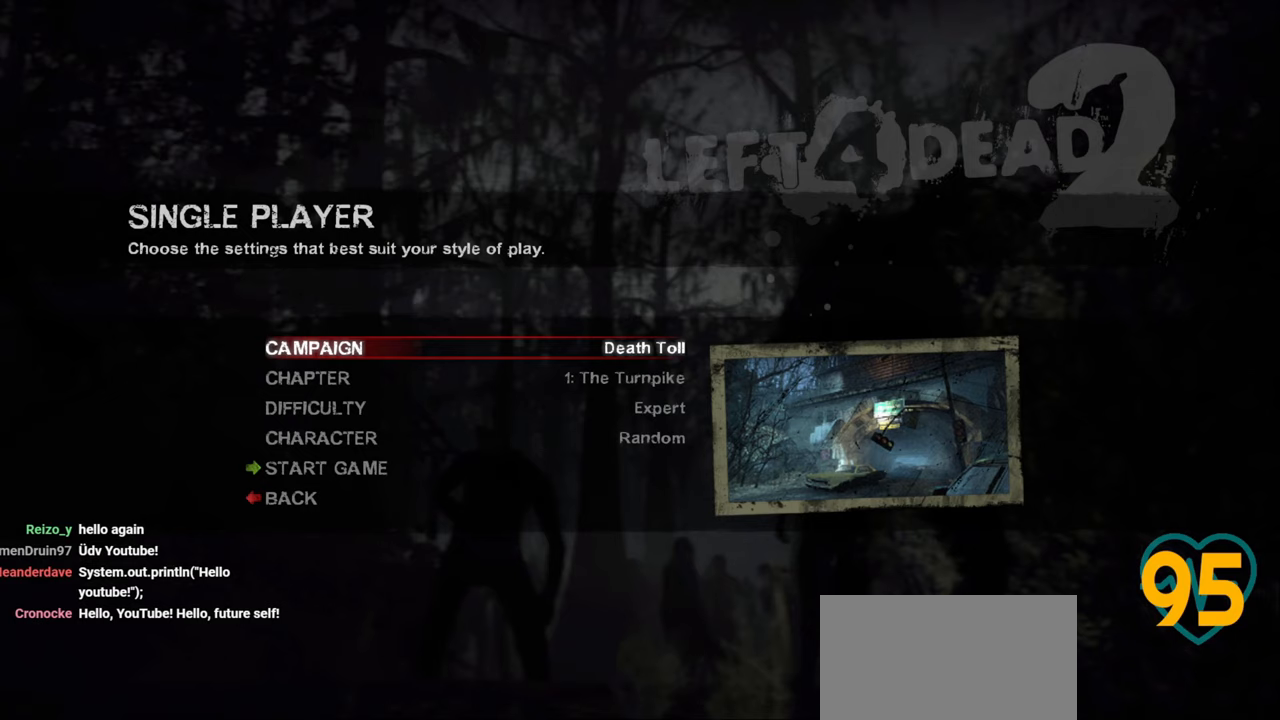
{"keys": [], "mouse": [], "mouse_move": "up", "events": []}
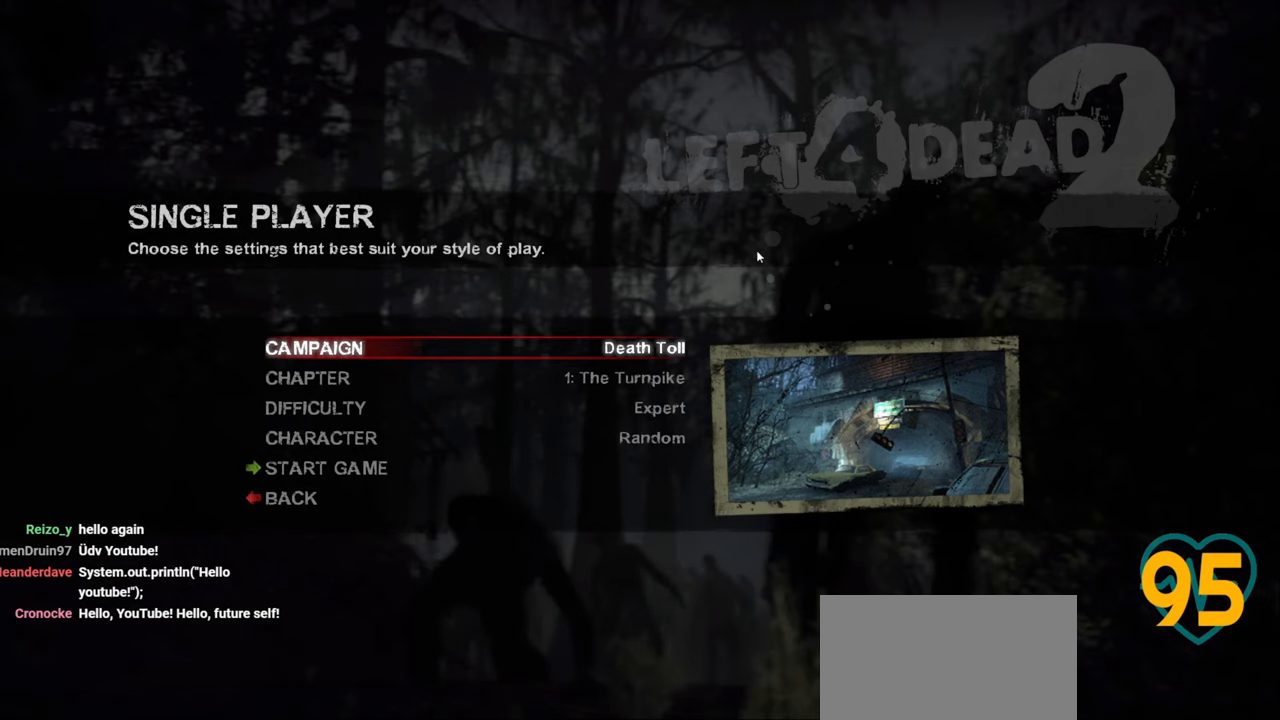
{"keys": [], "mouse": [], "mouse_move": "up-right", "events": []}
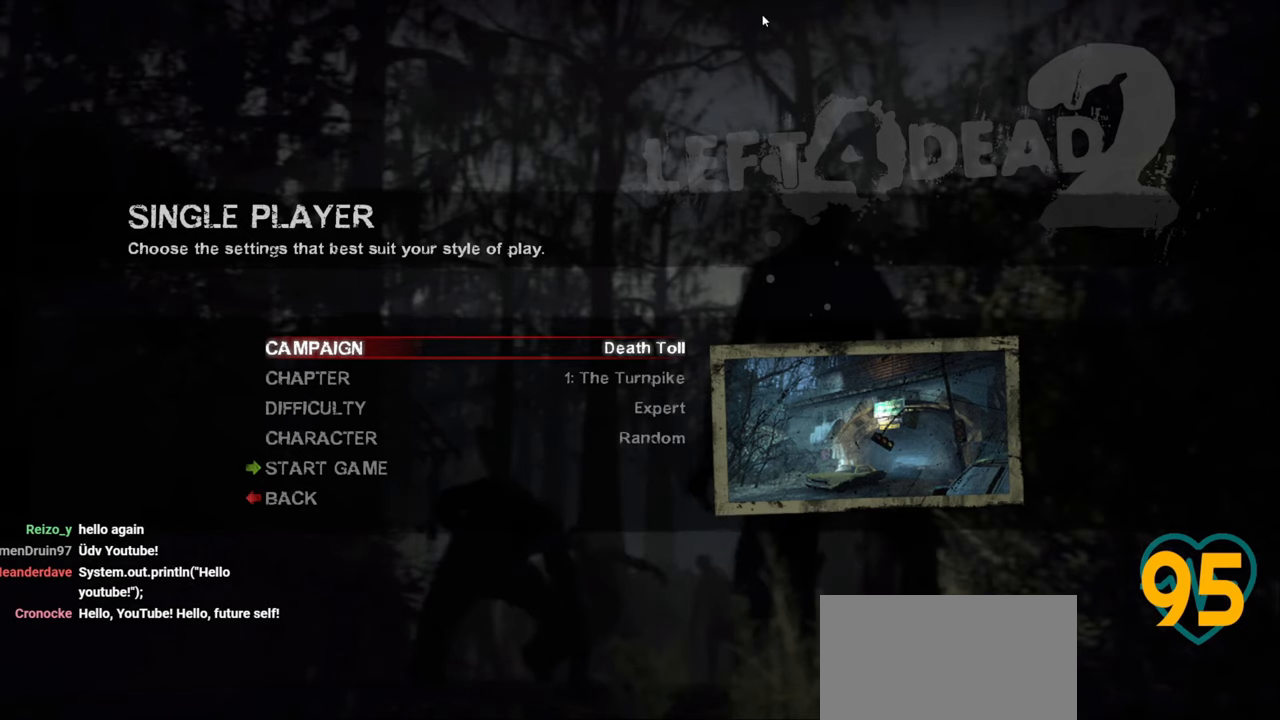
{"keys": [], "mouse": [], "mouse_move": "right", "events": []}
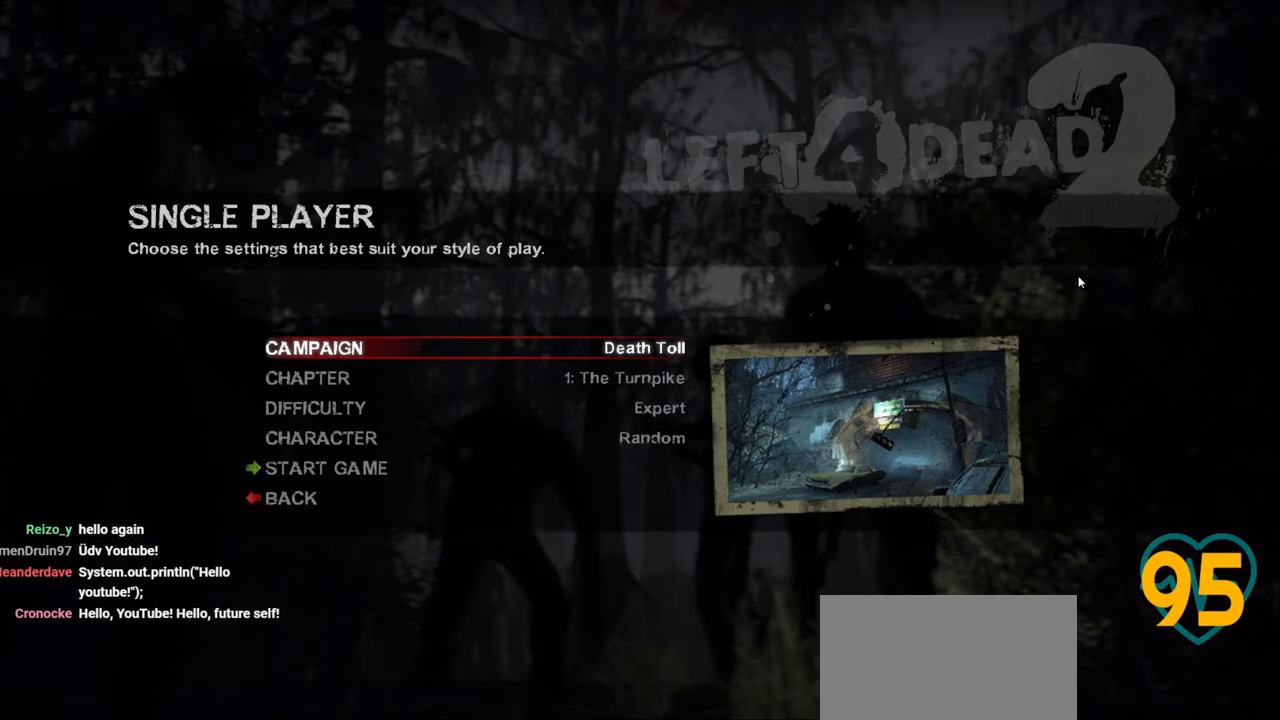
{"keys": [], "mouse": [], "mouse_move": "right", "events": []}
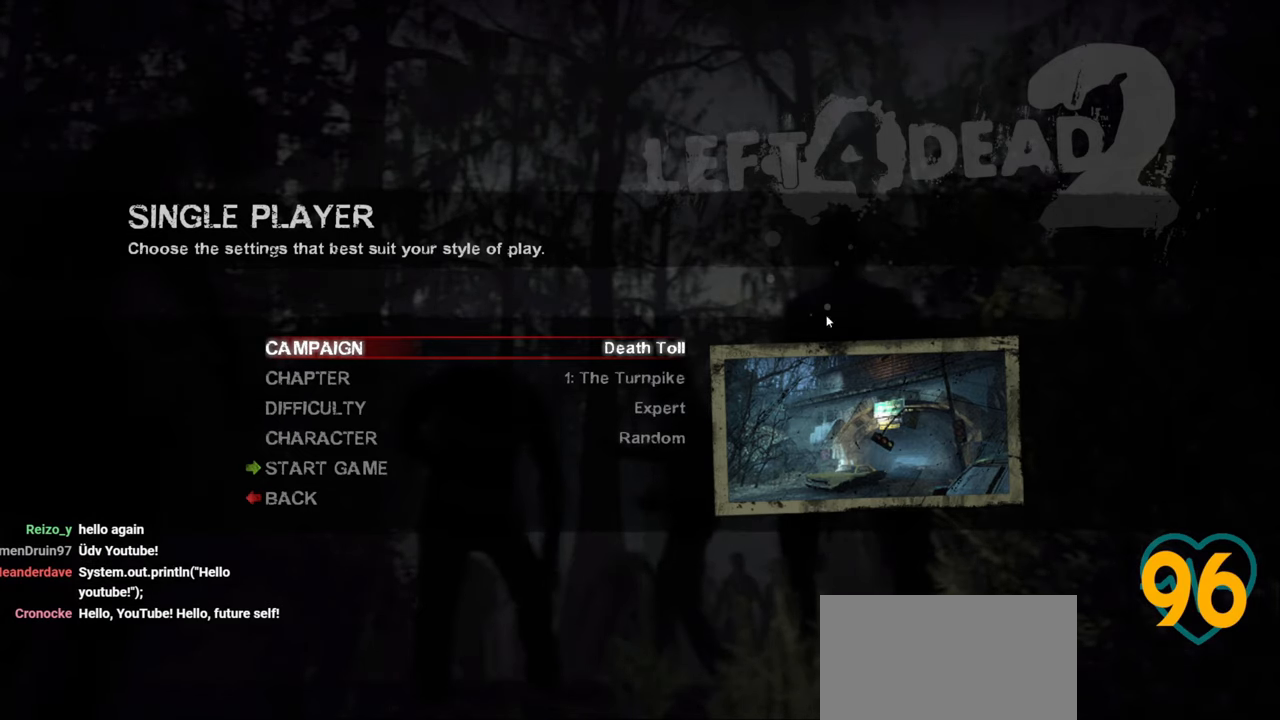
{"keys": [], "mouse": [], "mouse_move": "up-right", "events": []}
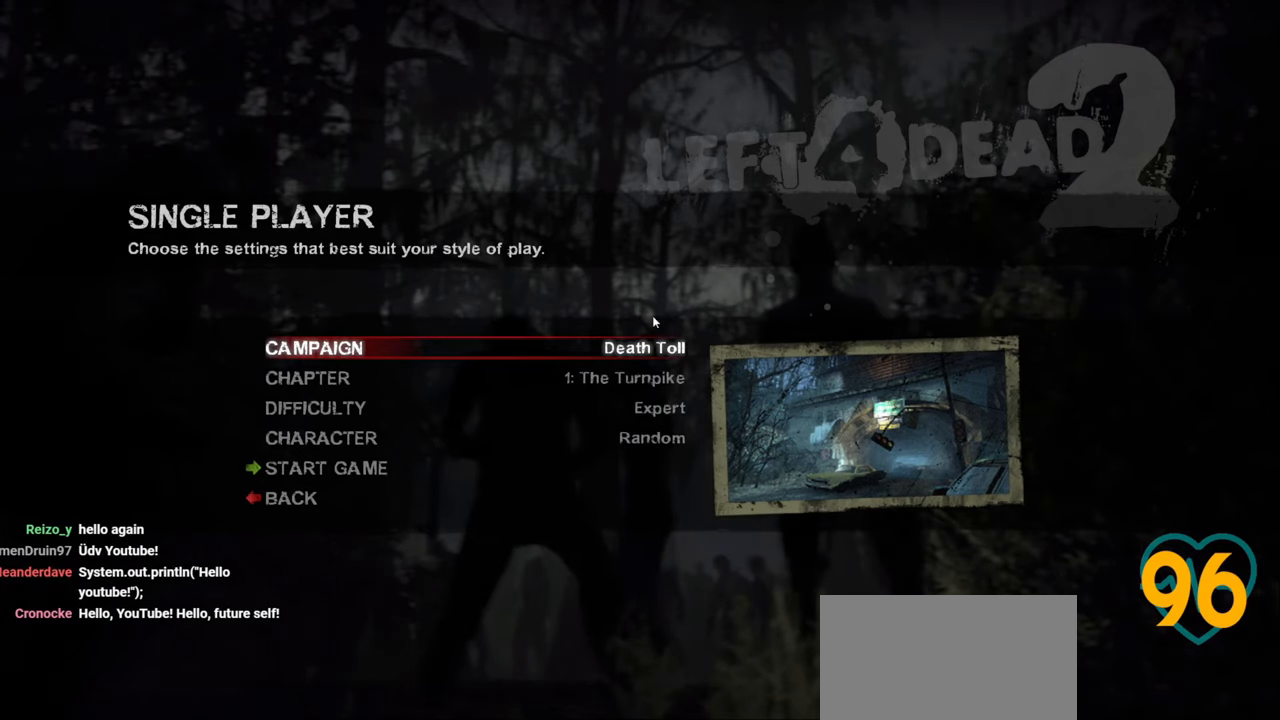
{"keys": [], "mouse": [], "mouse_move": "up-right", "events": []}
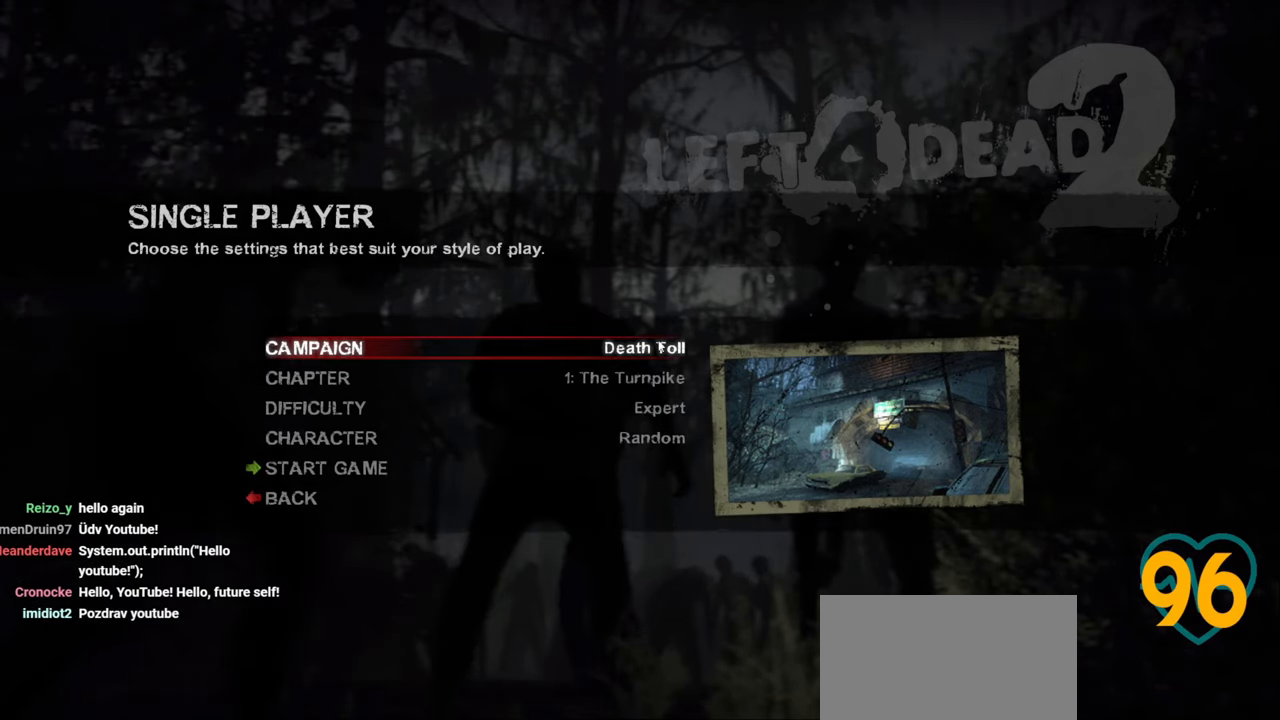
{"keys": [], "mouse": [], "mouse_move": "still", "events": []}
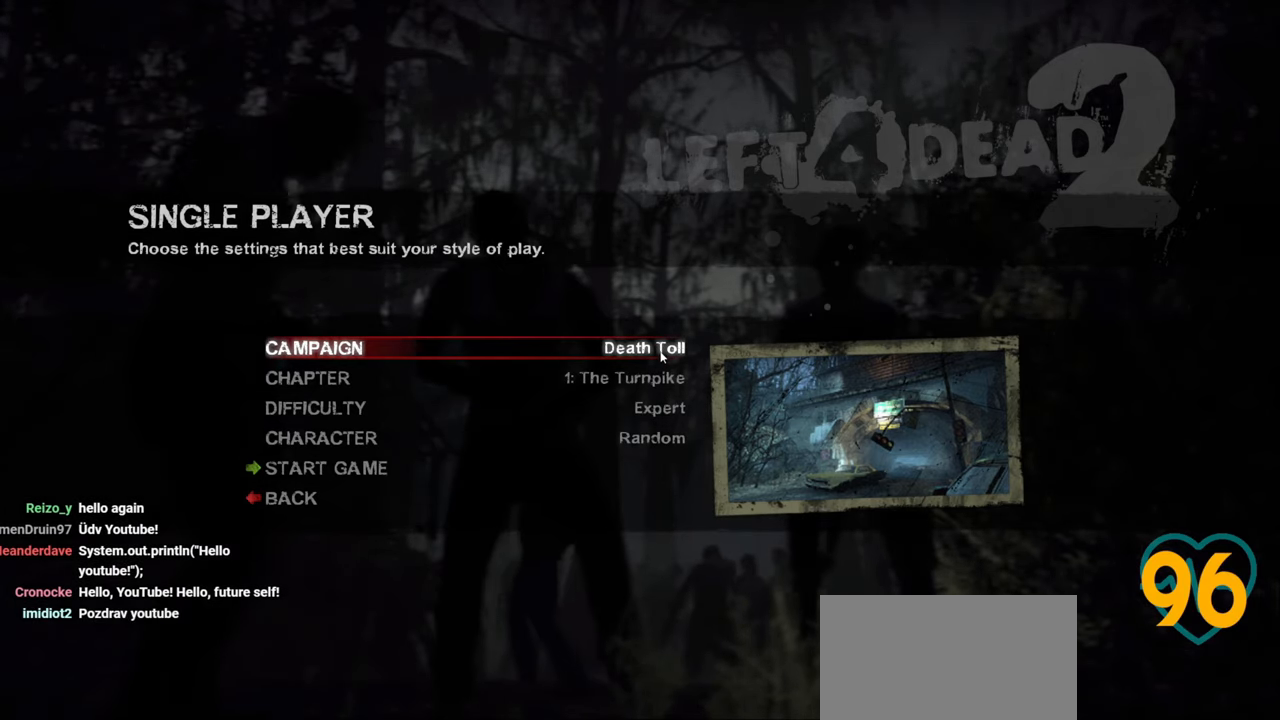
{"keys": [], "mouse": [], "mouse_move": "still", "events": []}
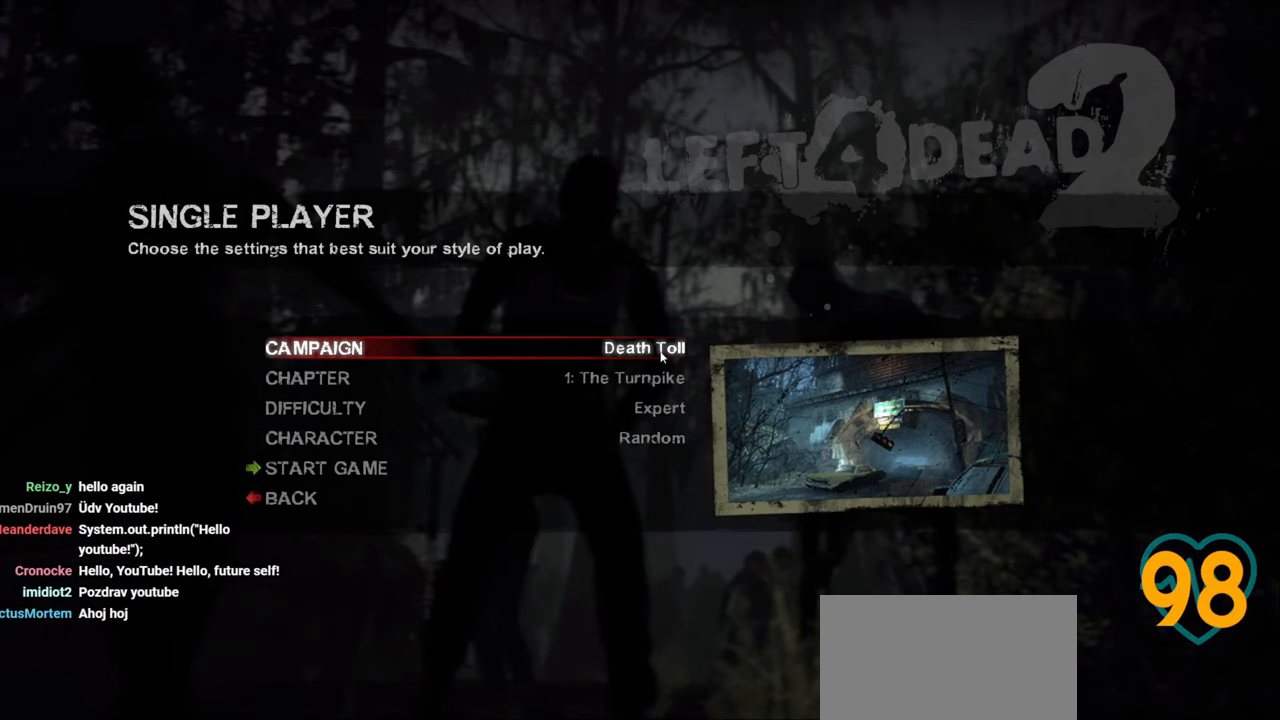
{"keys": [], "mouse": [], "mouse_move": "up-right", "events": []}
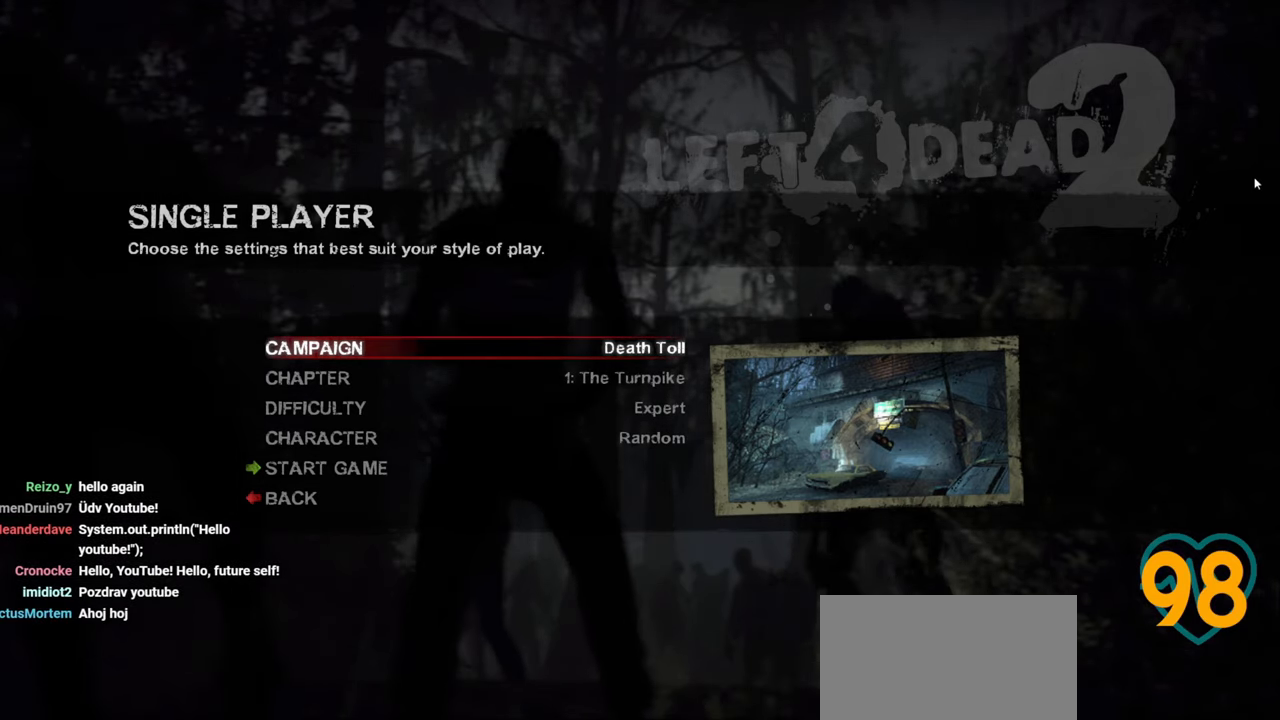
{"keys": [], "mouse": [], "mouse_move": "right", "events": []}
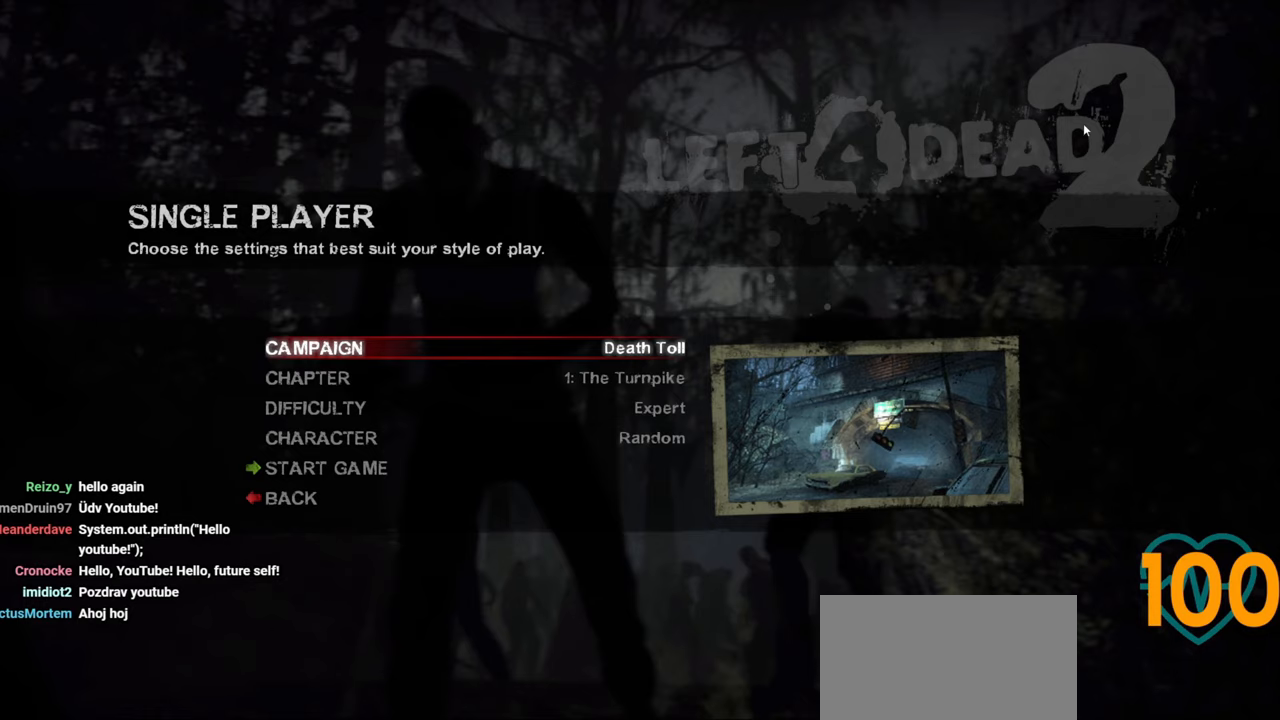
{"keys": [], "mouse": [], "mouse_move": "right", "events": []}
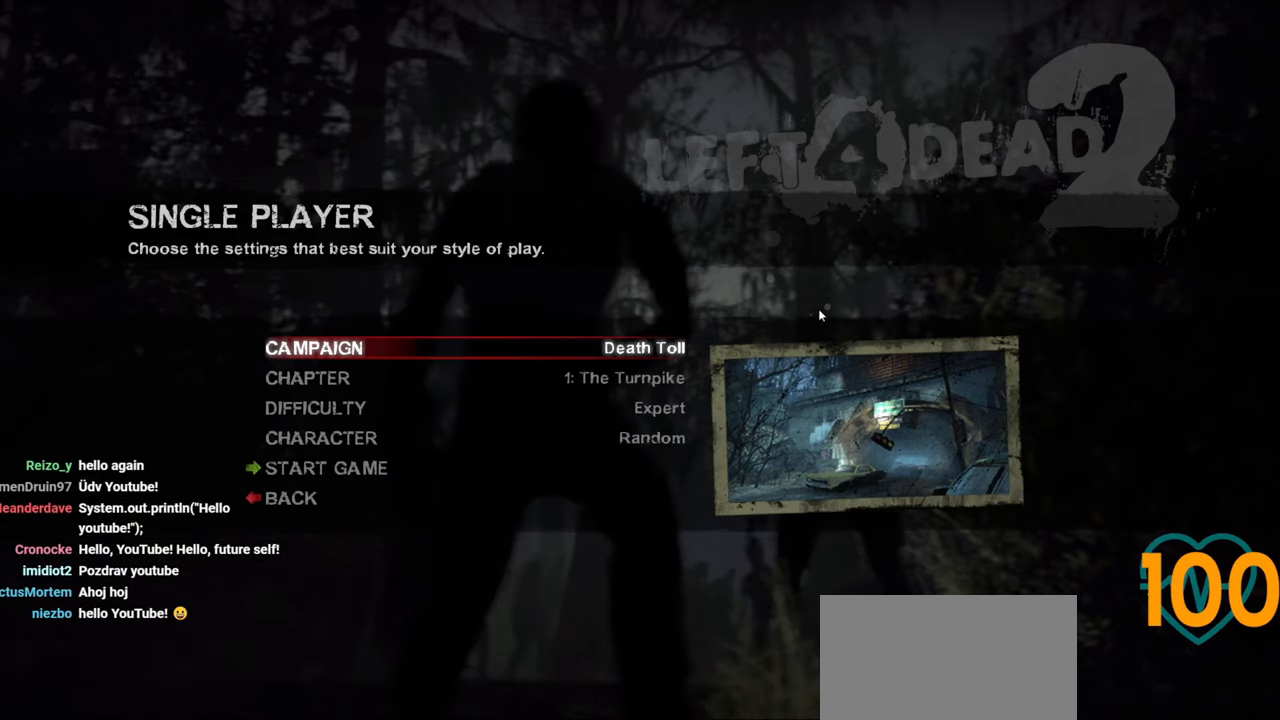
{"keys": [], "mouse": [], "mouse_move": "still", "events": []}
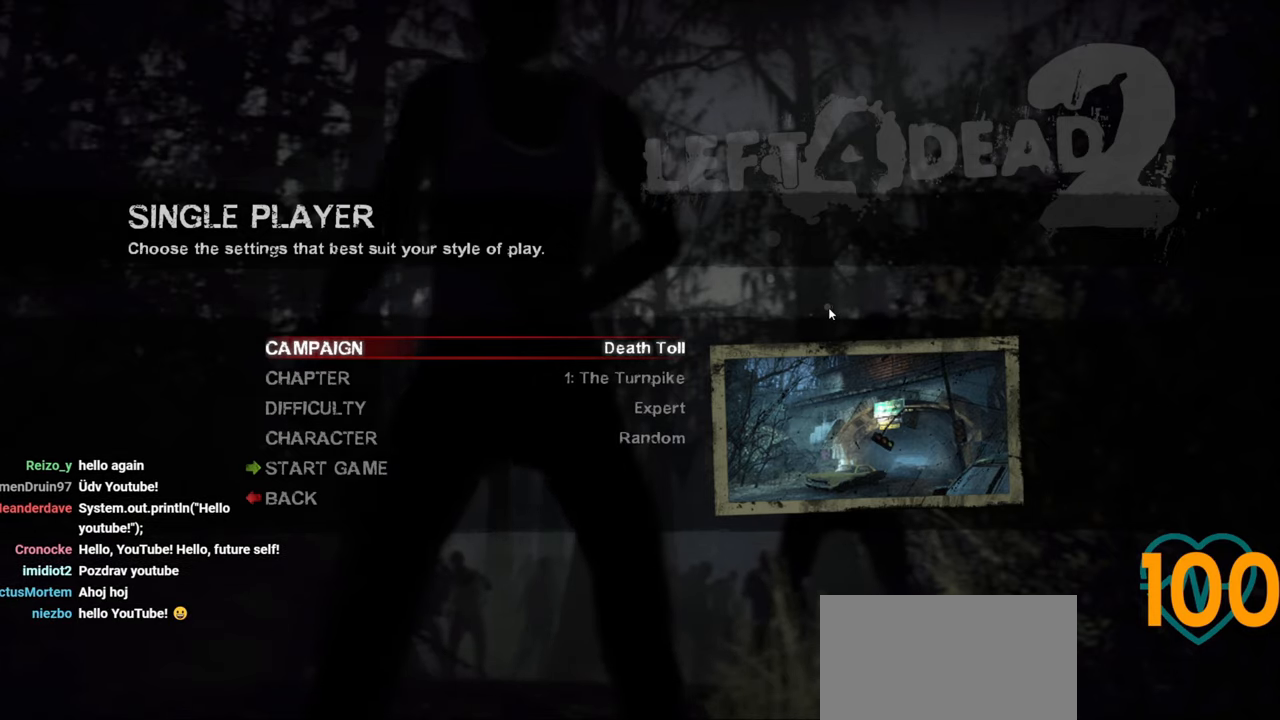
{"keys": [], "mouse": [], "mouse_move": "right", "events": []}